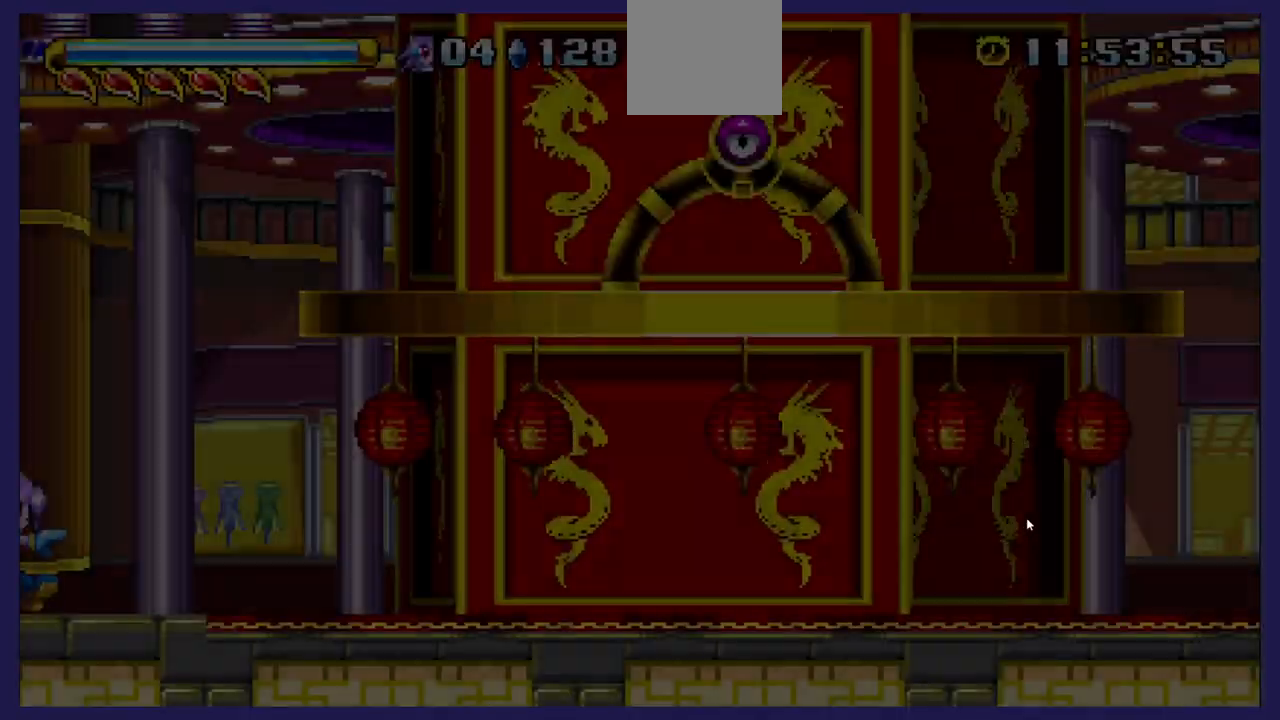
Gameplay with a controller (Xbox layout); each line is a JSON object with the inputs held at the frame after it. "events" lists button and stick changes between this image and that frame as [ms after this image, input, new state], when the widget could be followed in between.
{"buttons": [], "left_stick": "center", "right_stick": "center", "events": []}
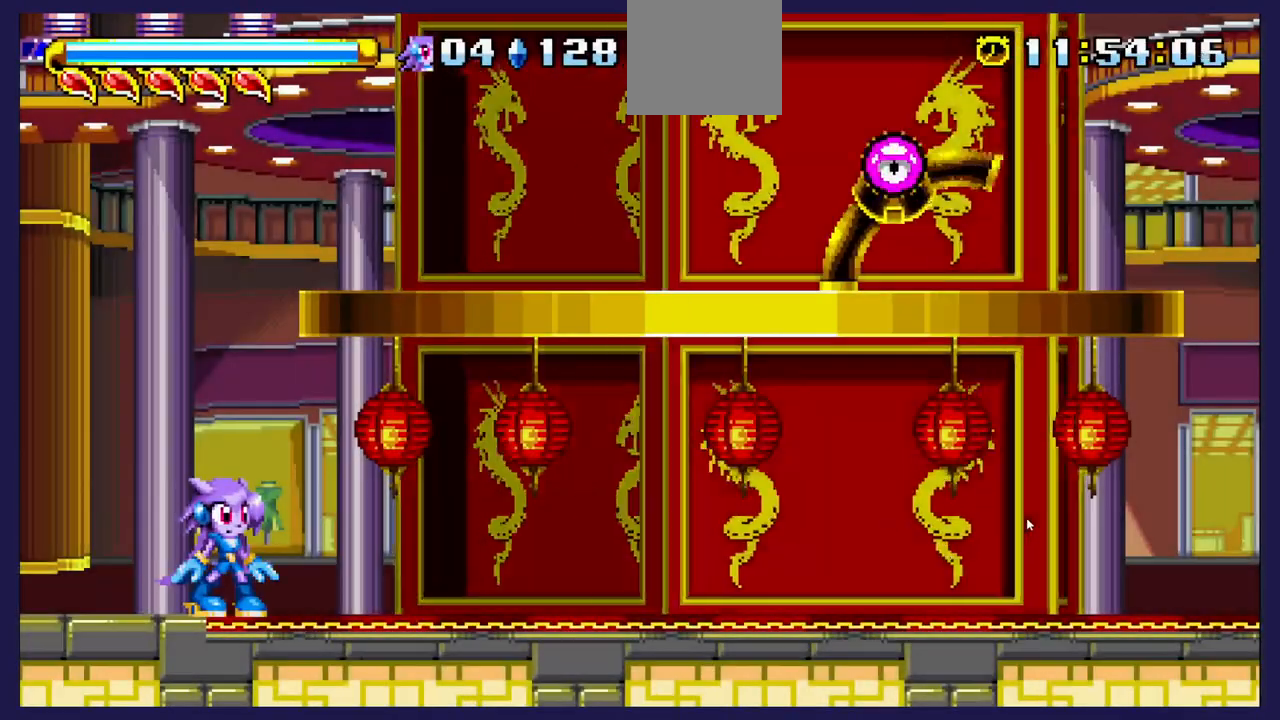
{"buttons": [], "left_stick": "center", "right_stick": "center", "events": []}
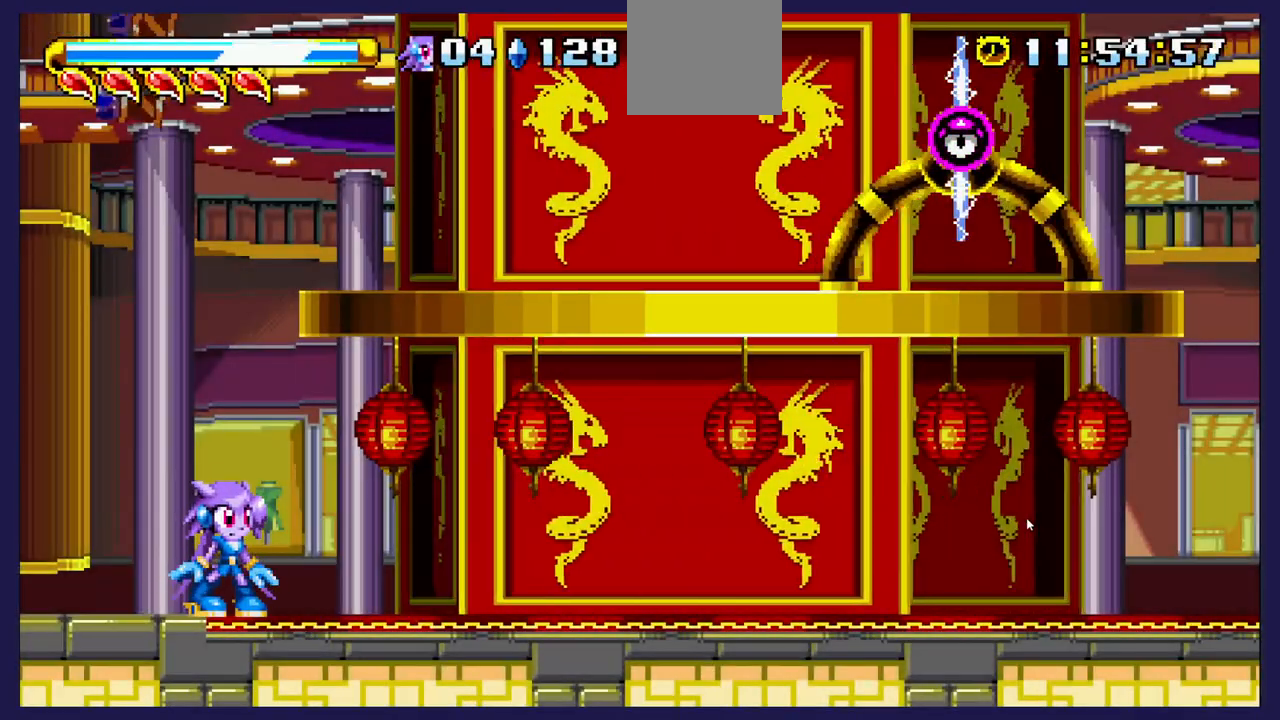
{"buttons": [], "left_stick": "center", "right_stick": "center", "events": []}
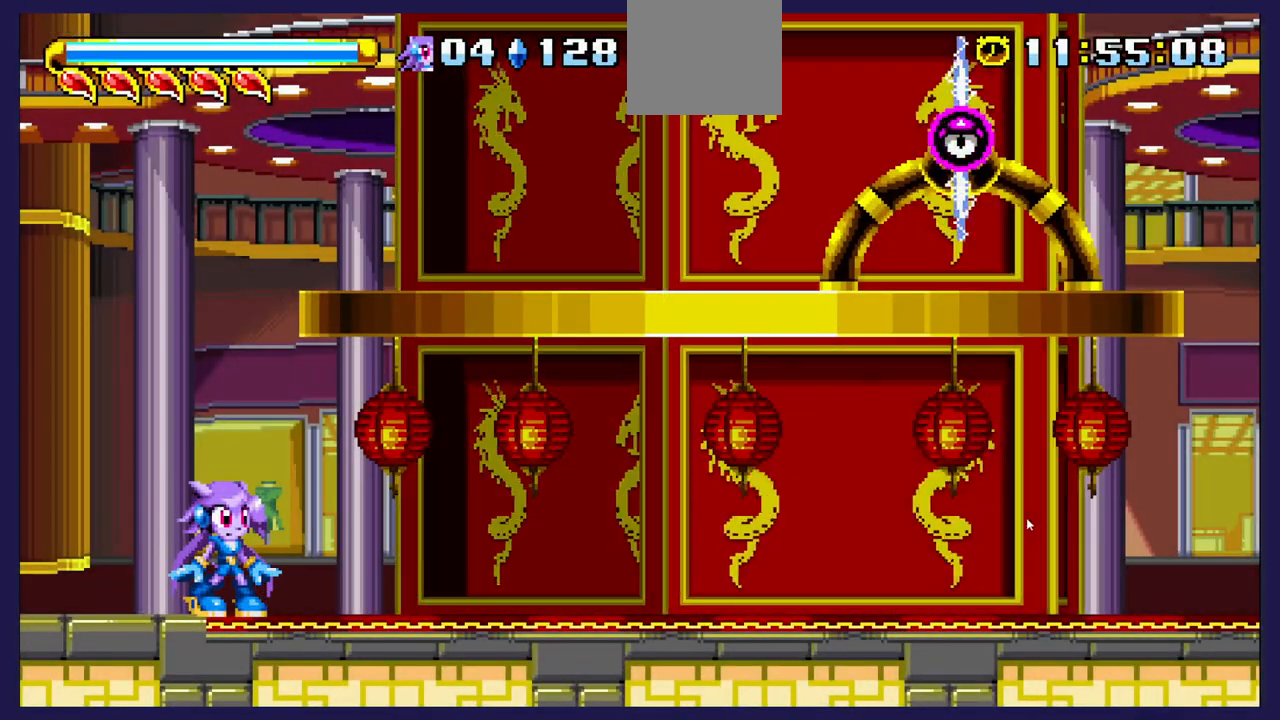
{"buttons": [], "left_stick": "center", "right_stick": "center", "events": []}
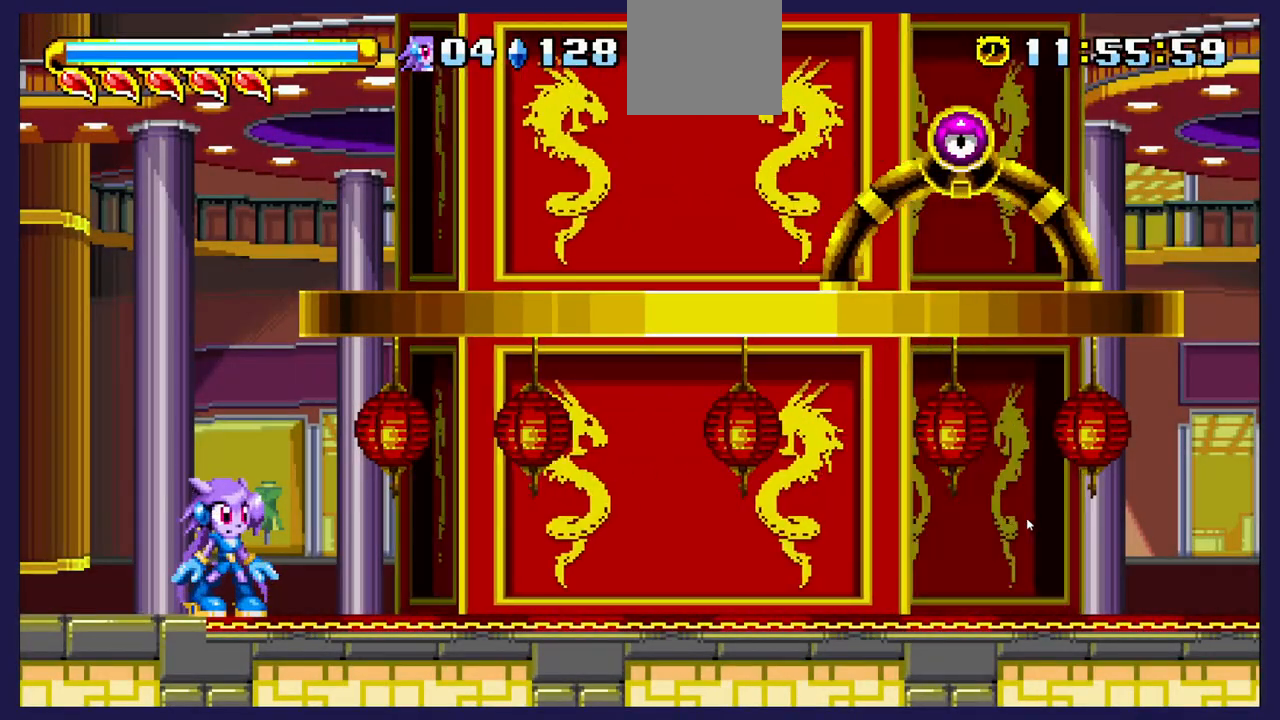
{"buttons": [], "left_stick": "center", "right_stick": "center", "events": []}
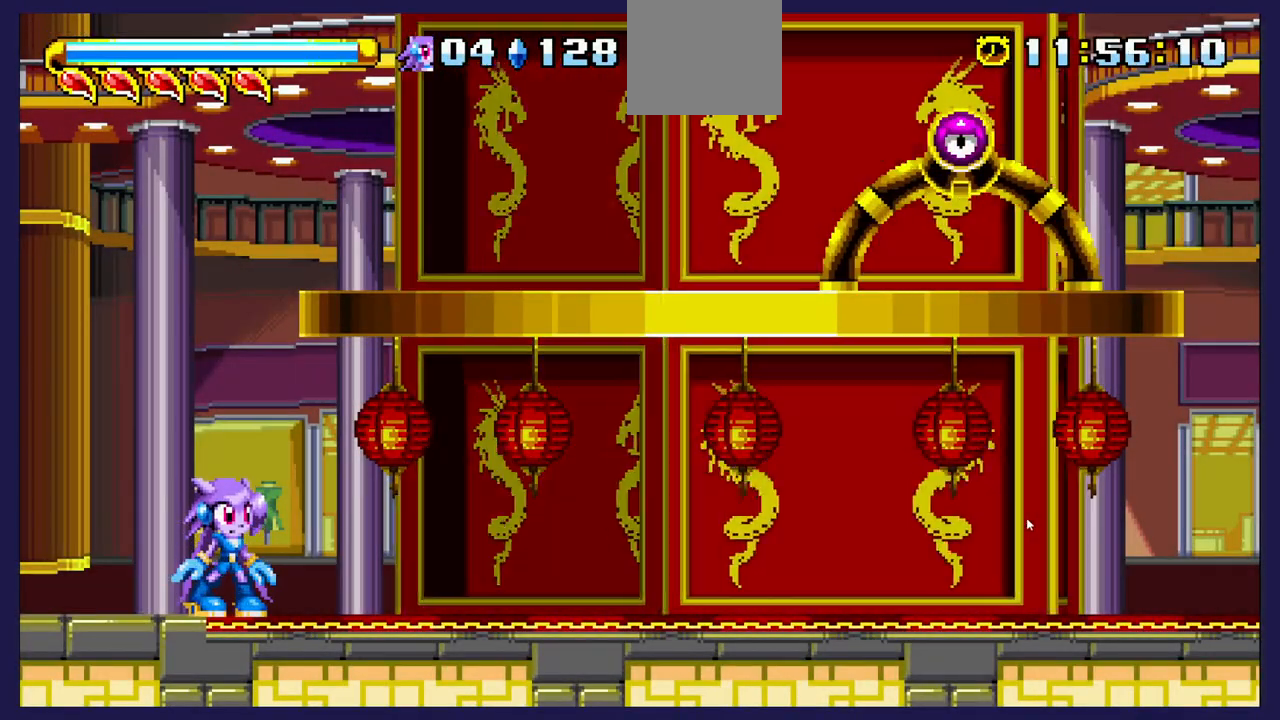
{"buttons": [], "left_stick": "center", "right_stick": "center", "events": []}
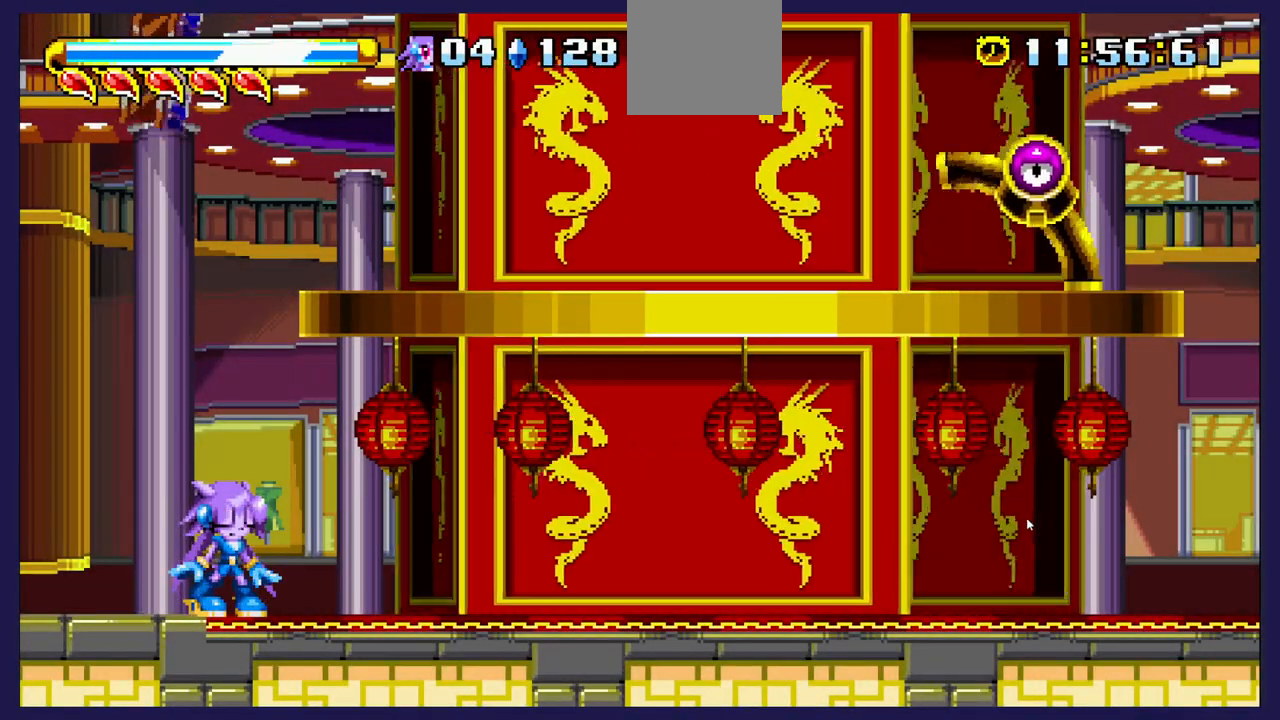
{"buttons": [], "left_stick": "center", "right_stick": "center", "events": []}
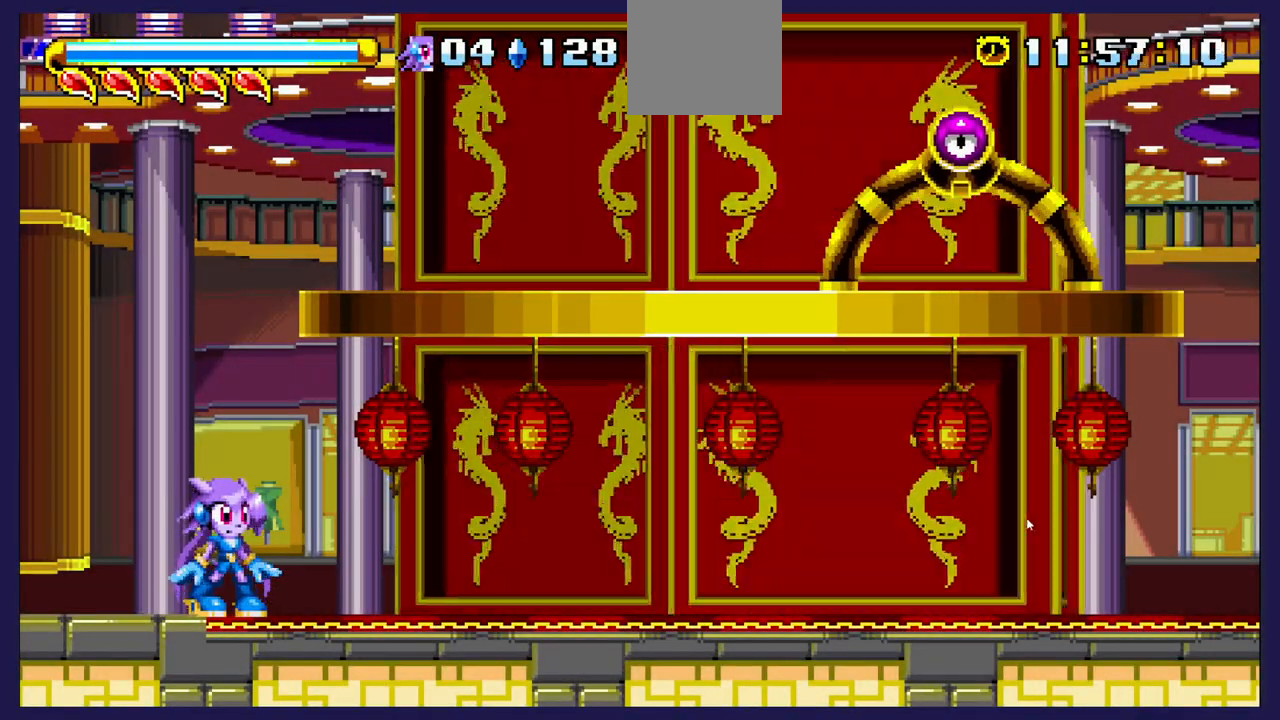
{"buttons": [], "left_stick": "center", "right_stick": "center", "events": []}
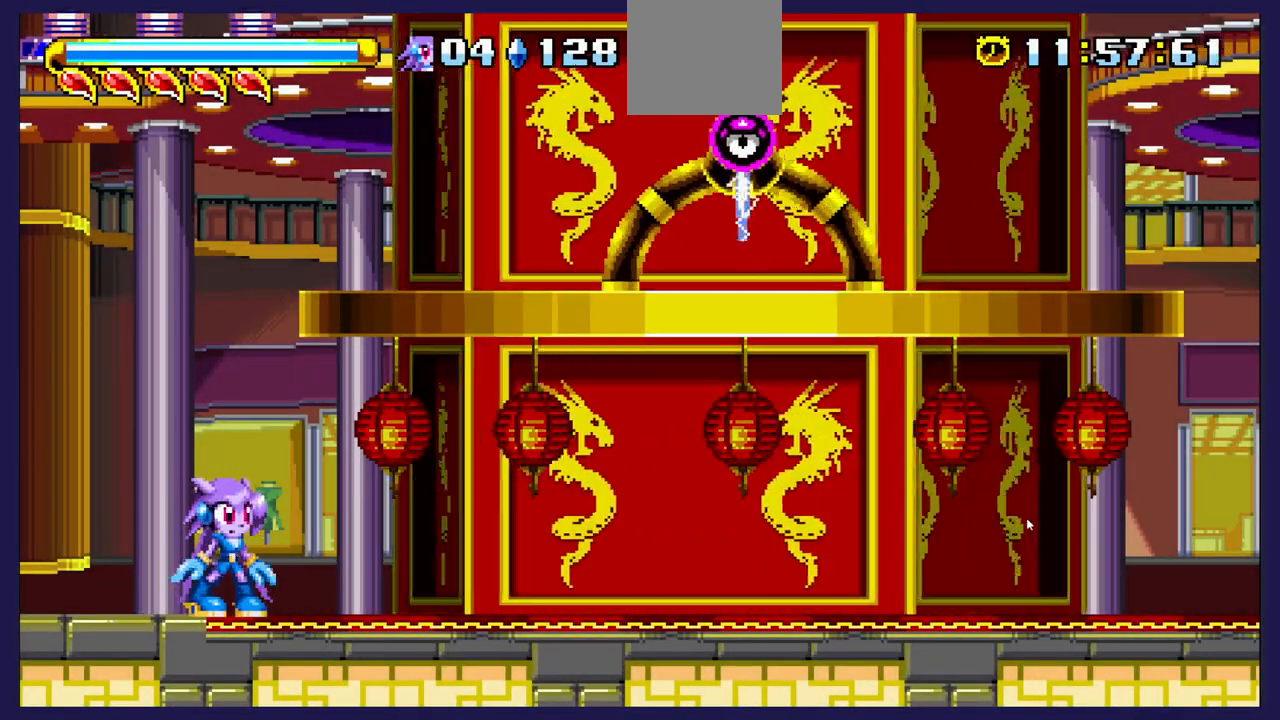
{"buttons": [], "left_stick": "center", "right_stick": "center", "events": []}
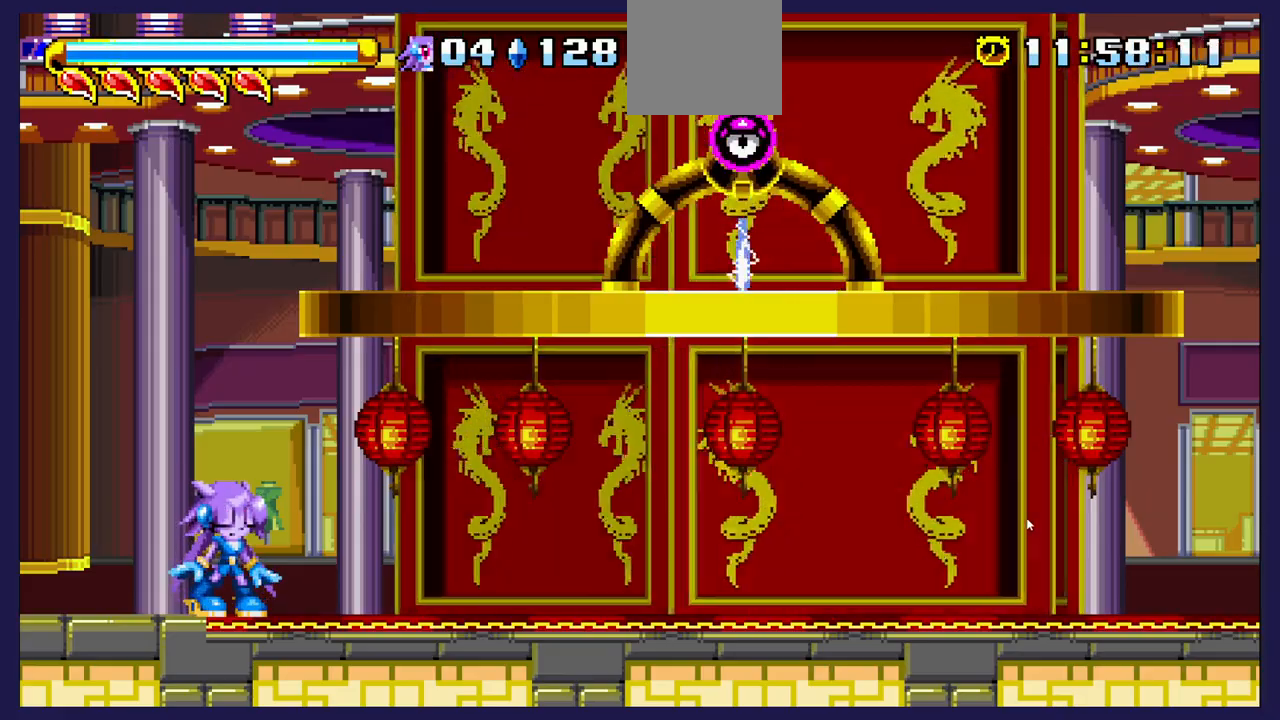
{"buttons": ["DPAD_RIGHT"], "left_stick": "center", "right_stick": "center", "events": [[33, "DPAD_RIGHT", "down"]]}
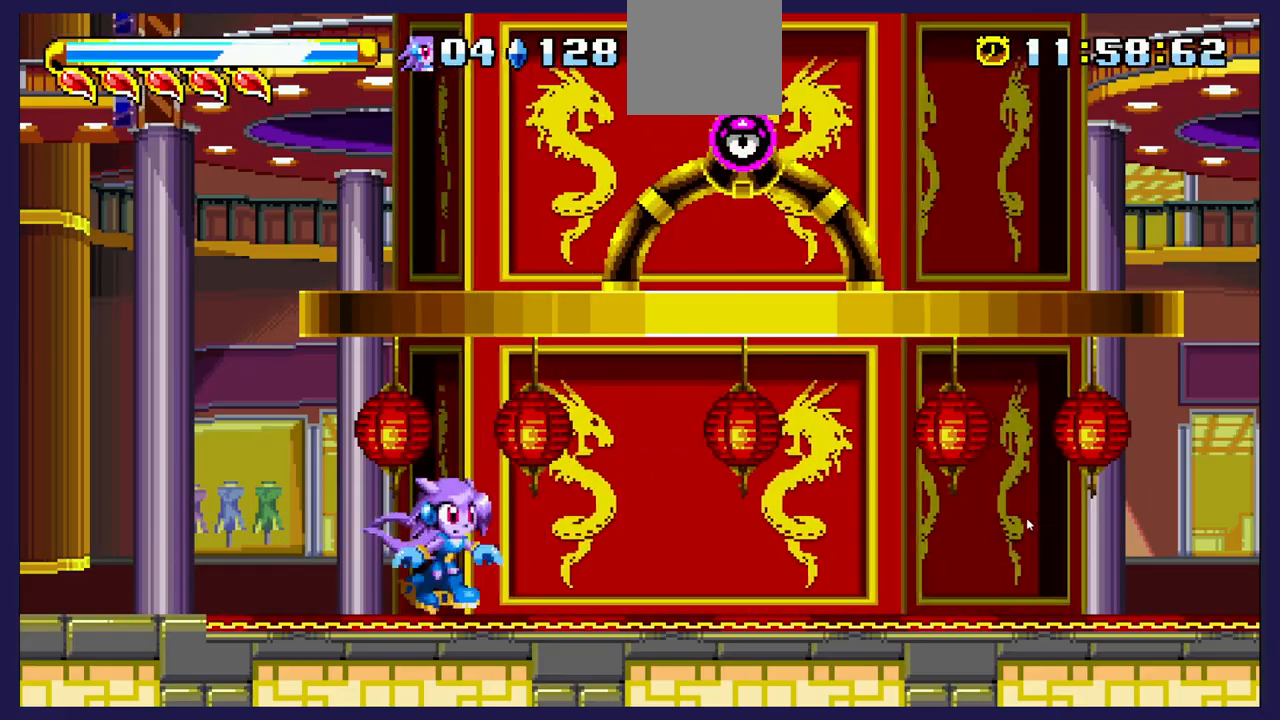
{"buttons": ["DPAD_RIGHT"], "left_stick": "center", "right_stick": "center", "events": []}
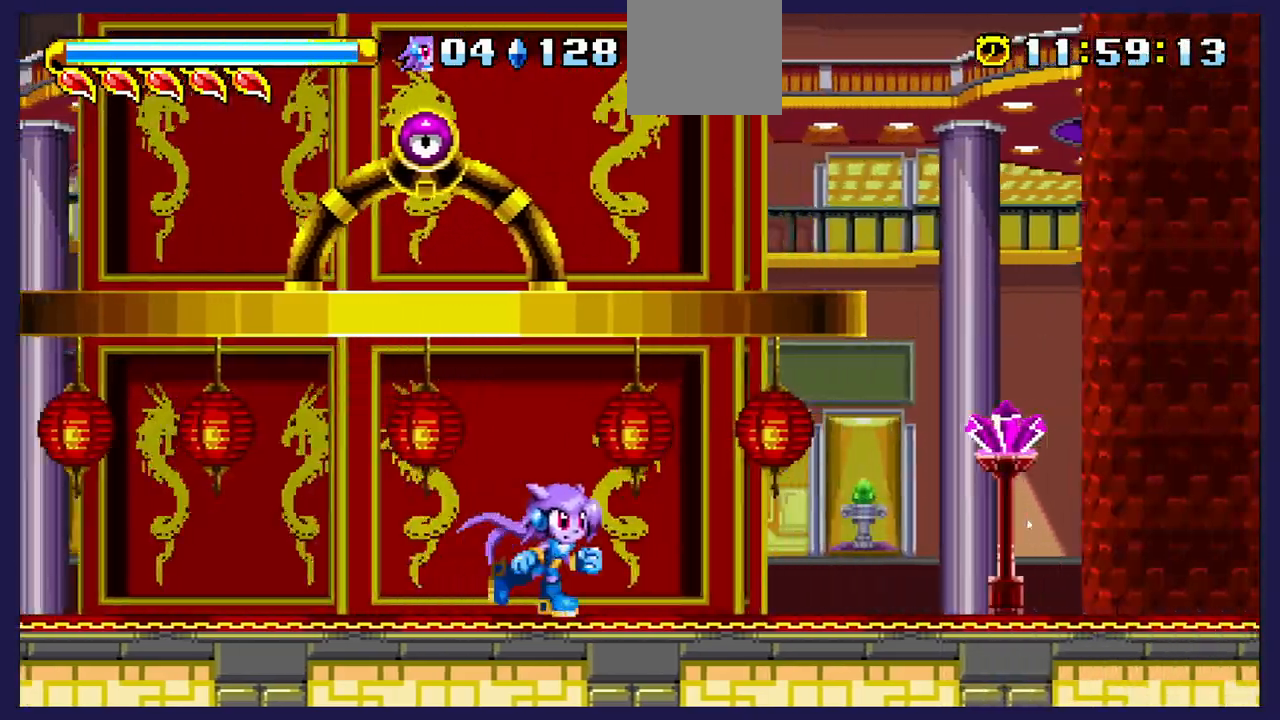
{"buttons": [], "left_stick": "center", "right_stick": "center", "events": [[350, "DPAD_RIGHT", "up"]]}
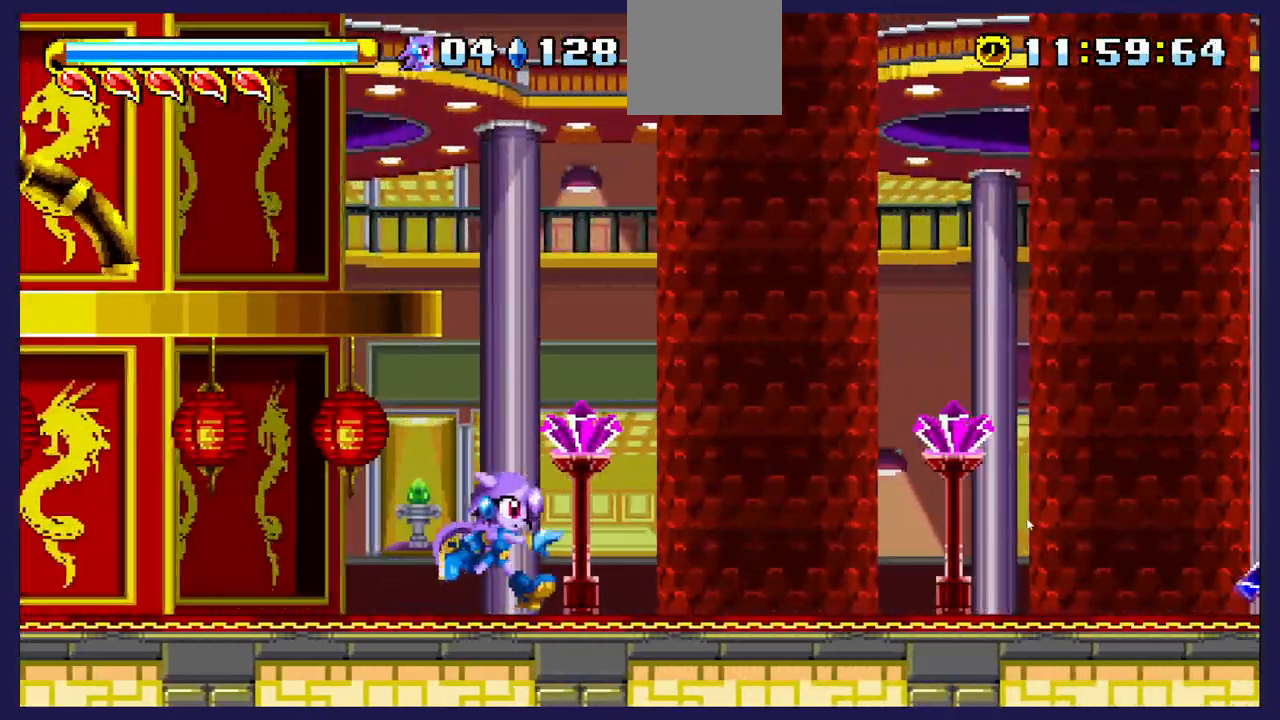
{"buttons": ["DPAD_RIGHT"], "left_stick": "center", "right_stick": "center", "events": [[167, "A", "down"], [233, "A", "up"], [300, "DPAD_RIGHT", "down"], [333, "X", "down"], [417, "X", "up"]]}
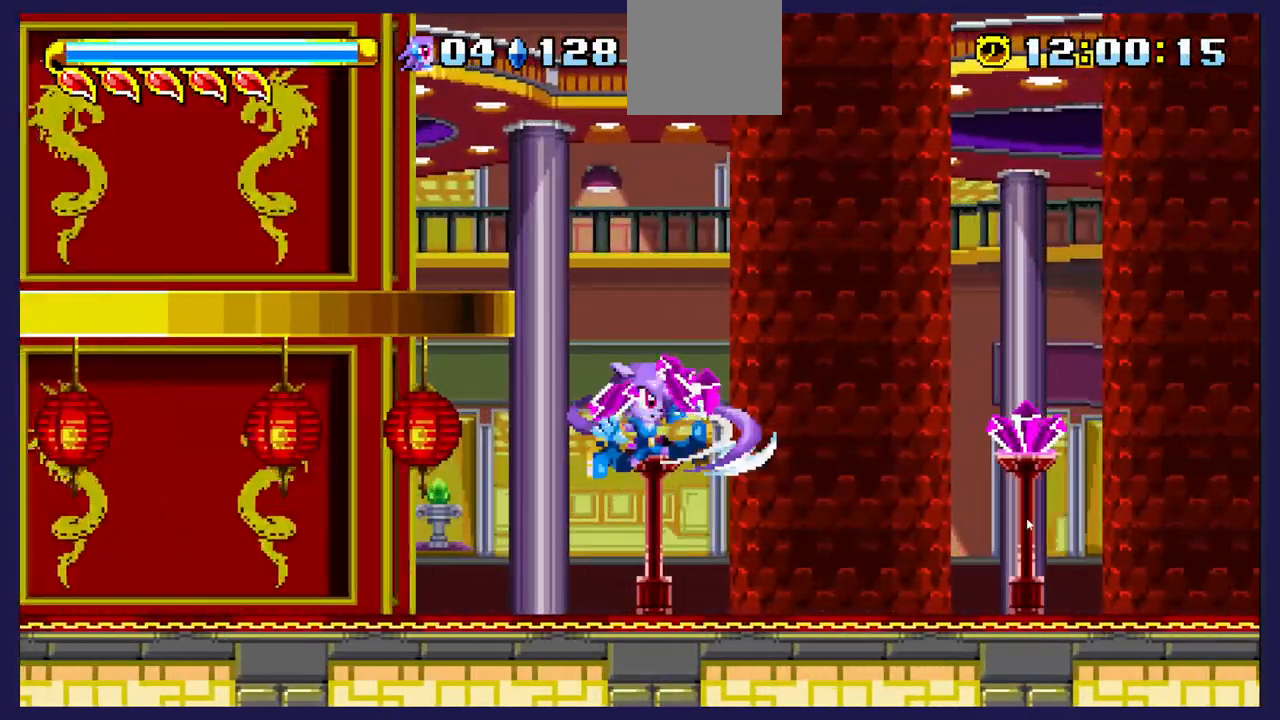
{"buttons": [], "left_stick": "center", "right_stick": "center", "events": [[250, "DPAD_RIGHT", "up"], [417, "A", "down"], [500, "A", "up"]]}
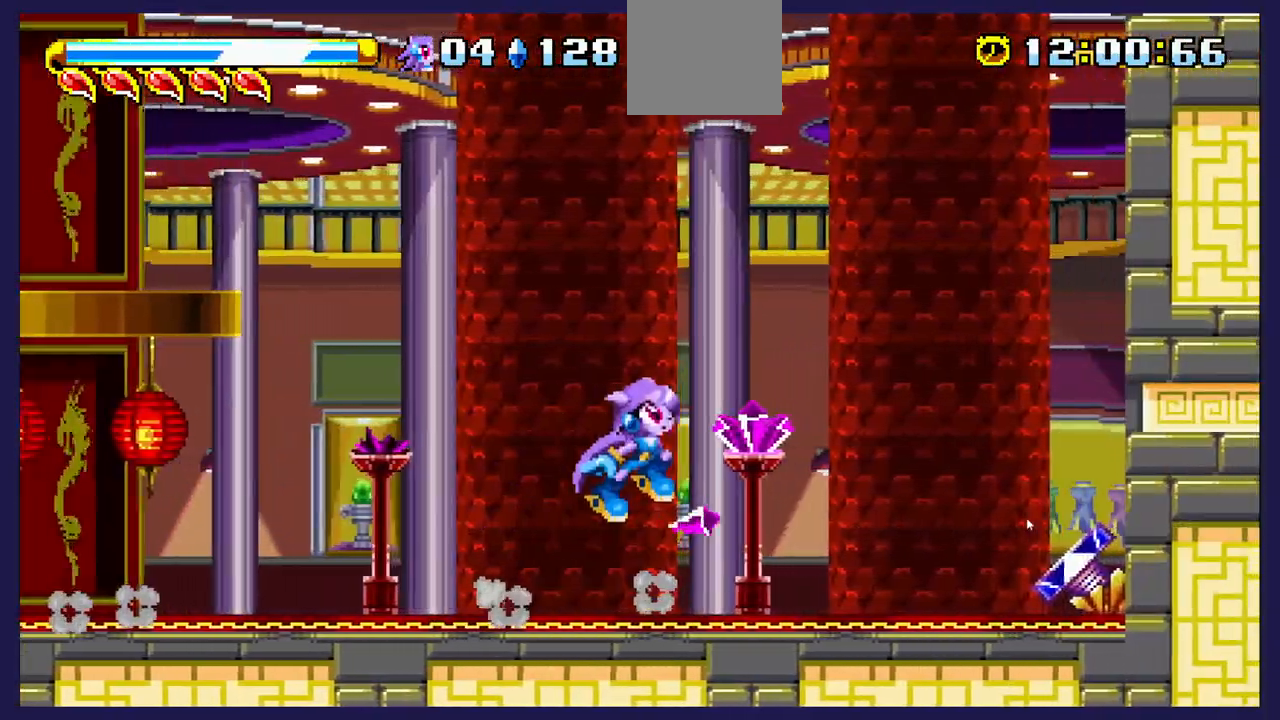
{"buttons": [], "left_stick": "center", "right_stick": "center", "events": [[33, "DPAD_RIGHT", "down"], [83, "X", "down"], [200, "X", "up"], [367, "DPAD_RIGHT", "up"]]}
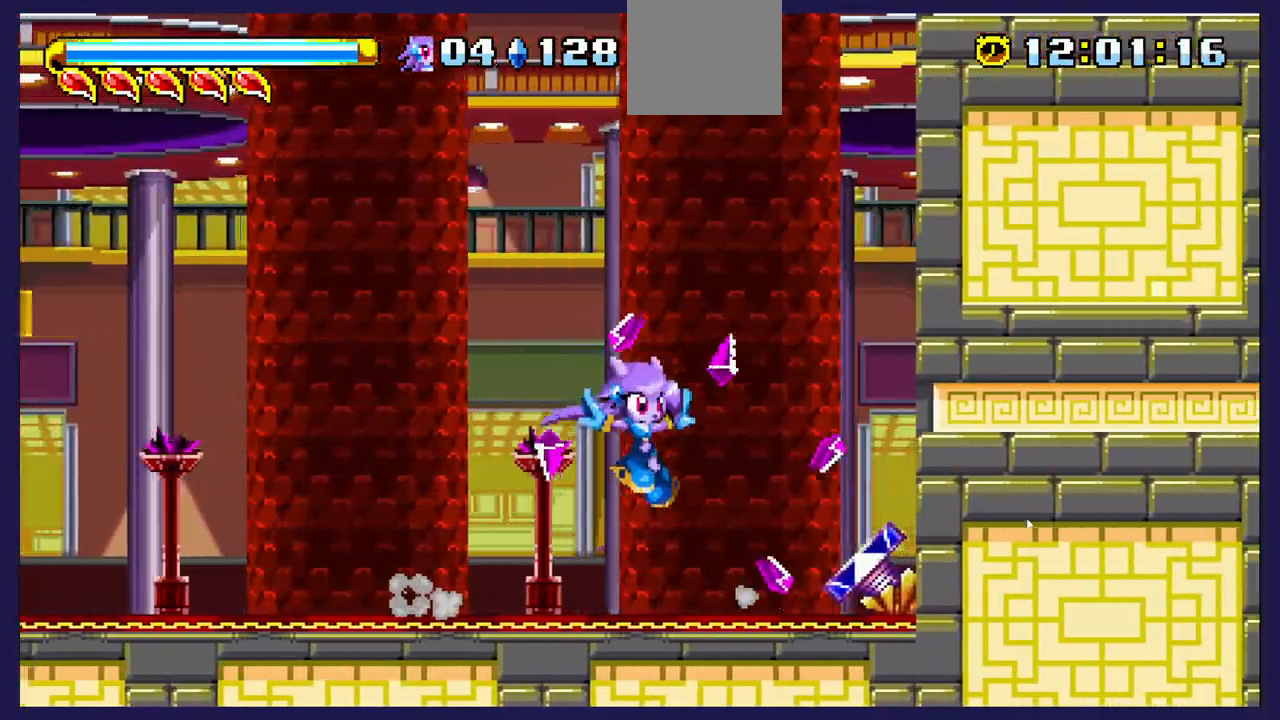
{"buttons": ["DPAD_RIGHT"], "left_stick": "center", "right_stick": "center", "events": [[217, "DPAD_RIGHT", "down"]]}
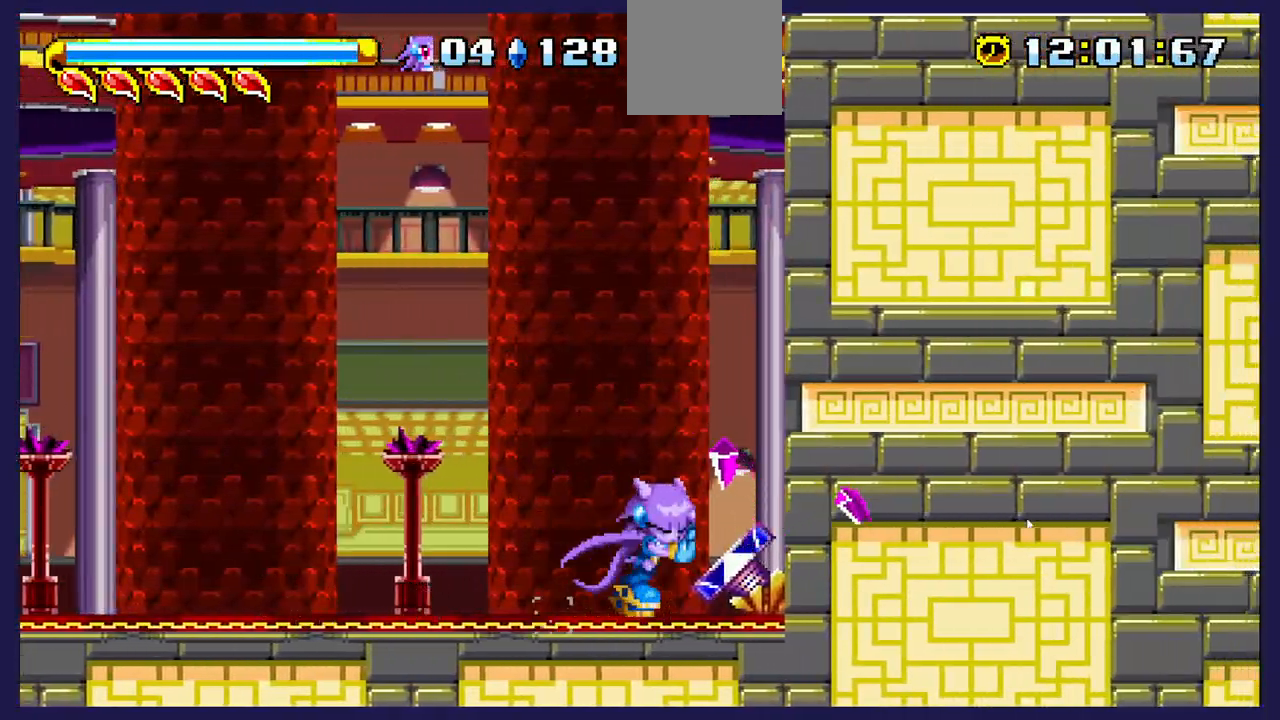
{"buttons": [], "left_stick": "center", "right_stick": "center", "events": [[133, "A", "down"], [217, "A", "up"], [500, "DPAD_RIGHT", "up"]]}
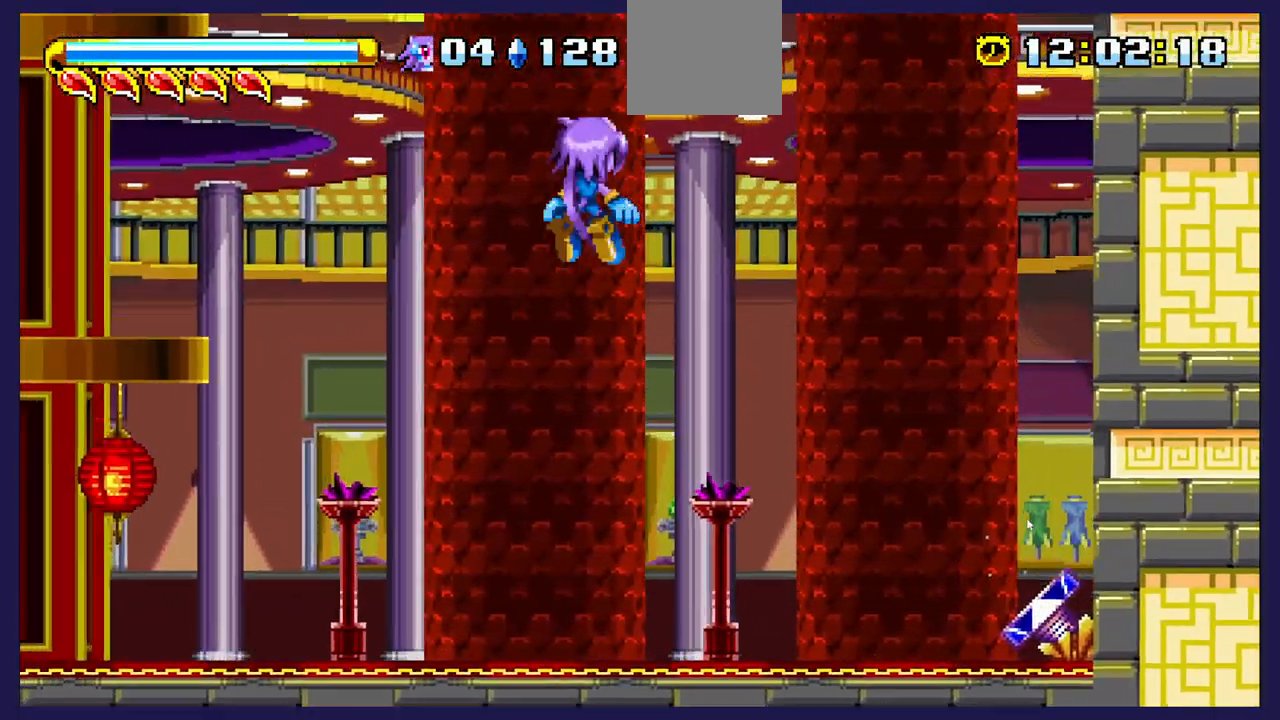
{"buttons": ["DPAD_RIGHT"], "left_stick": "center", "right_stick": "center", "events": [[300, "DPAD_RIGHT", "down"]]}
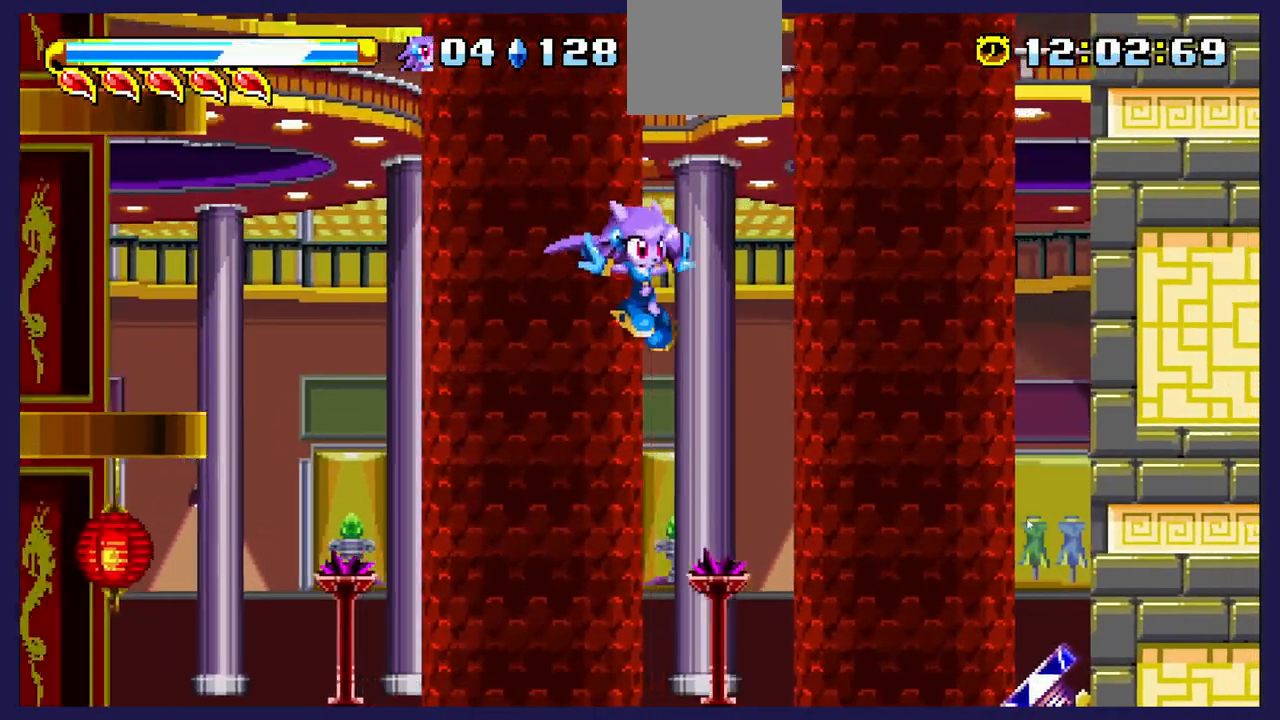
{"buttons": [], "left_stick": "center", "right_stick": "center", "events": [[483, "DPAD_RIGHT", "up"]]}
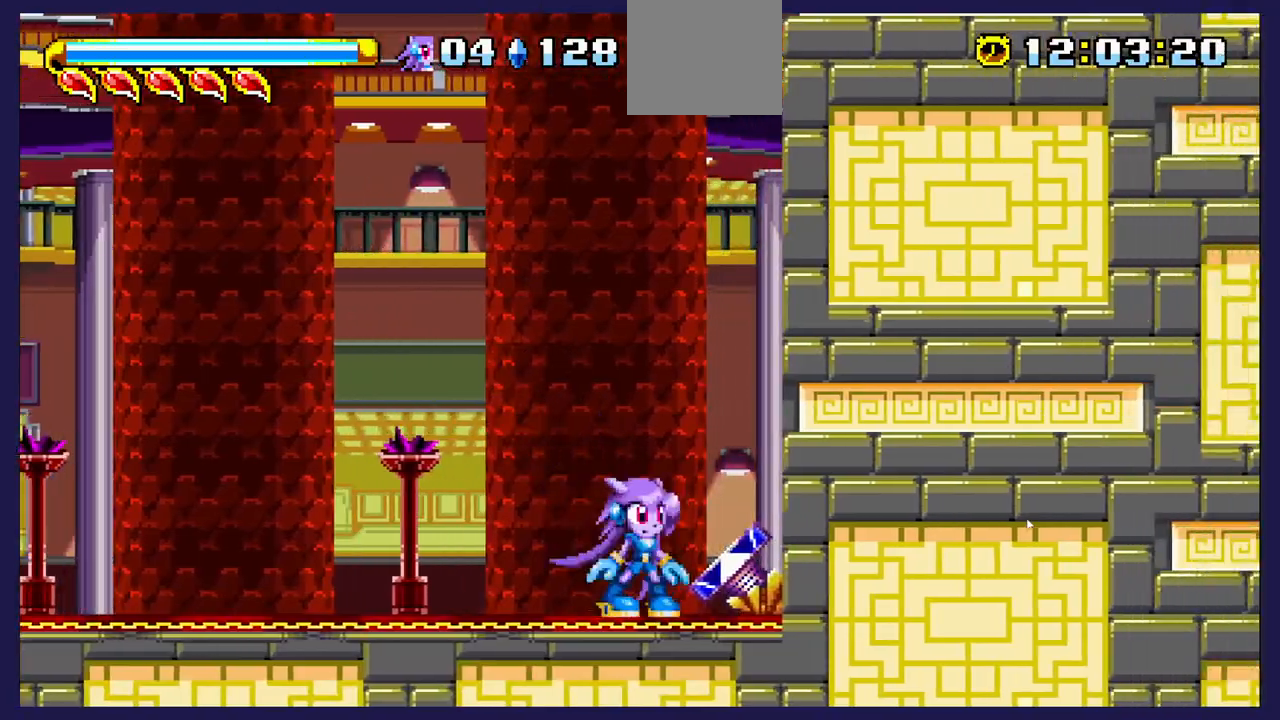
{"buttons": ["DPAD_RIGHT"], "left_stick": "center", "right_stick": "center", "events": [[200, "A", "down"], [267, "A", "up"], [417, "DPAD_RIGHT", "down"]]}
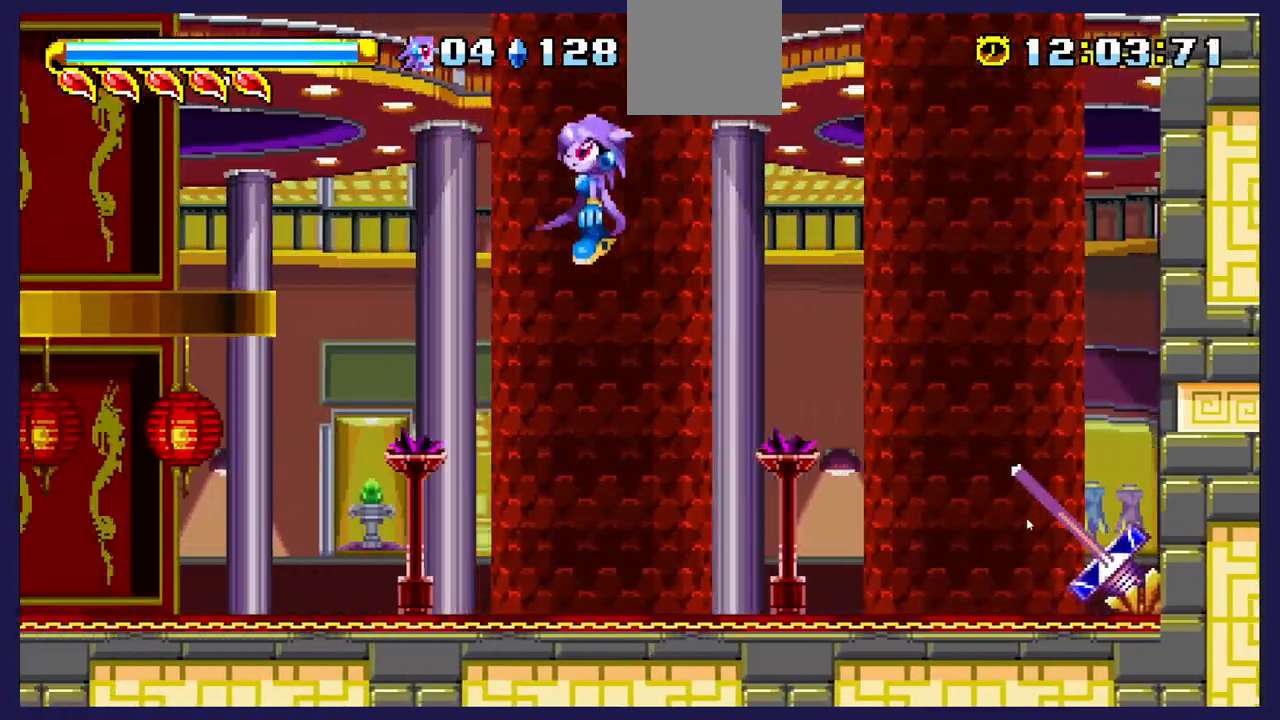
{"buttons": ["DPAD_LEFT"], "left_stick": "center", "right_stick": "center", "events": [[50, "DPAD_RIGHT", "up"], [433, "DPAD_LEFT", "down"]]}
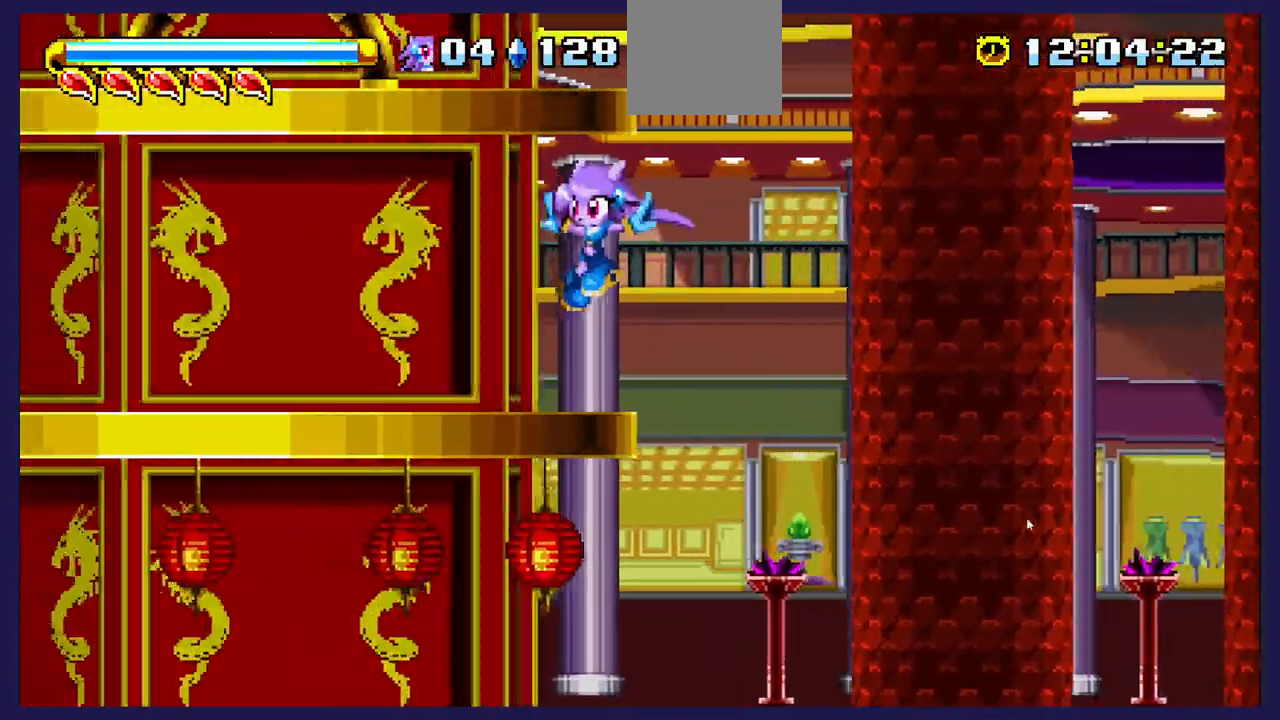
{"buttons": [], "left_stick": "center", "right_stick": "center", "events": [[383, "X", "down"], [433, "DPAD_LEFT", "up"], [500, "X", "up"]]}
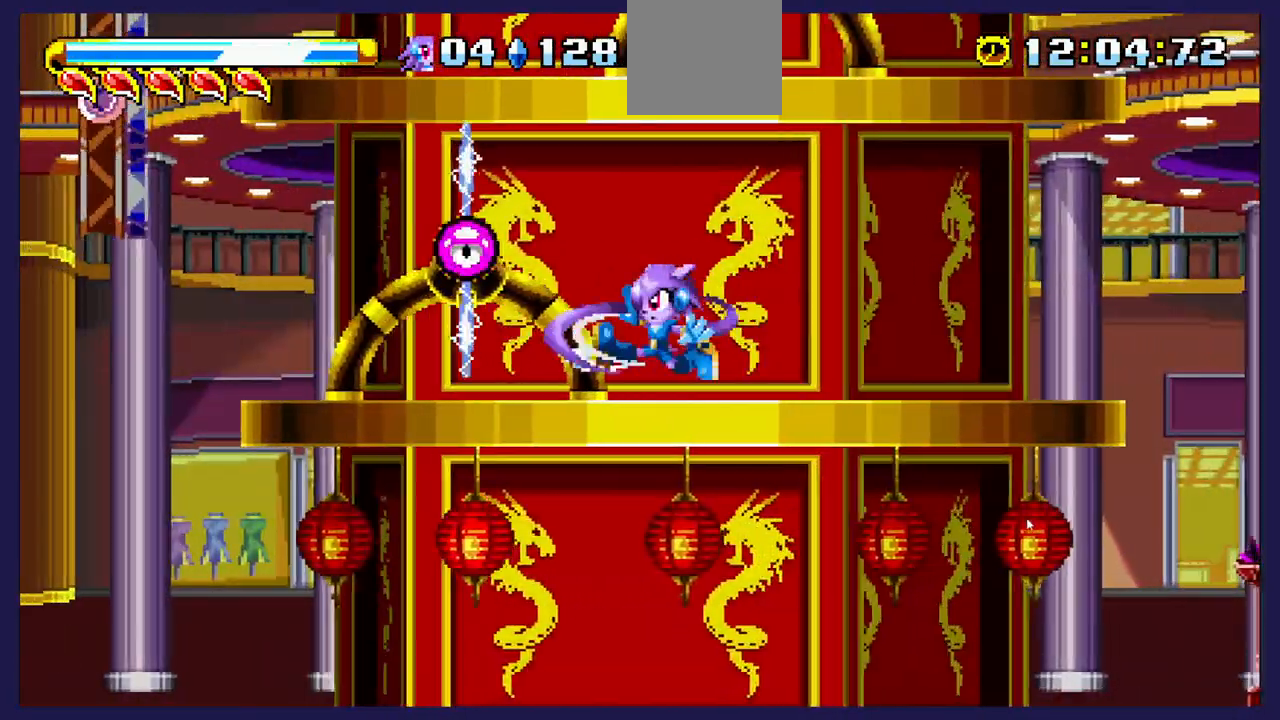
{"buttons": ["DPAD_RIGHT"], "left_stick": "center", "right_stick": "center", "events": [[67, "X", "down"], [183, "X", "up"], [283, "X", "down"], [400, "X", "up"], [450, "DPAD_RIGHT", "down"]]}
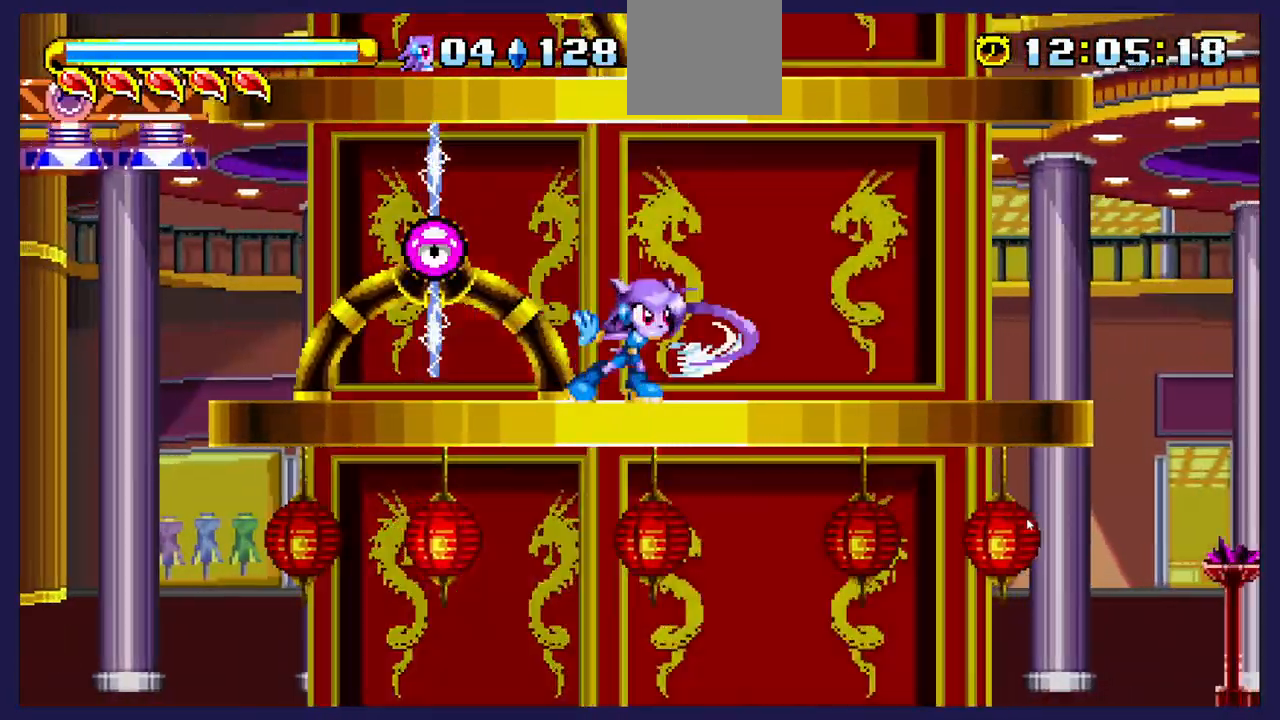
{"buttons": ["DPAD_LEFT"], "left_stick": "center", "right_stick": "center", "events": [[217, "DPAD_RIGHT", "up"], [300, "A", "down"], [300, "DPAD_LEFT", "down"], [367, "A", "up"]]}
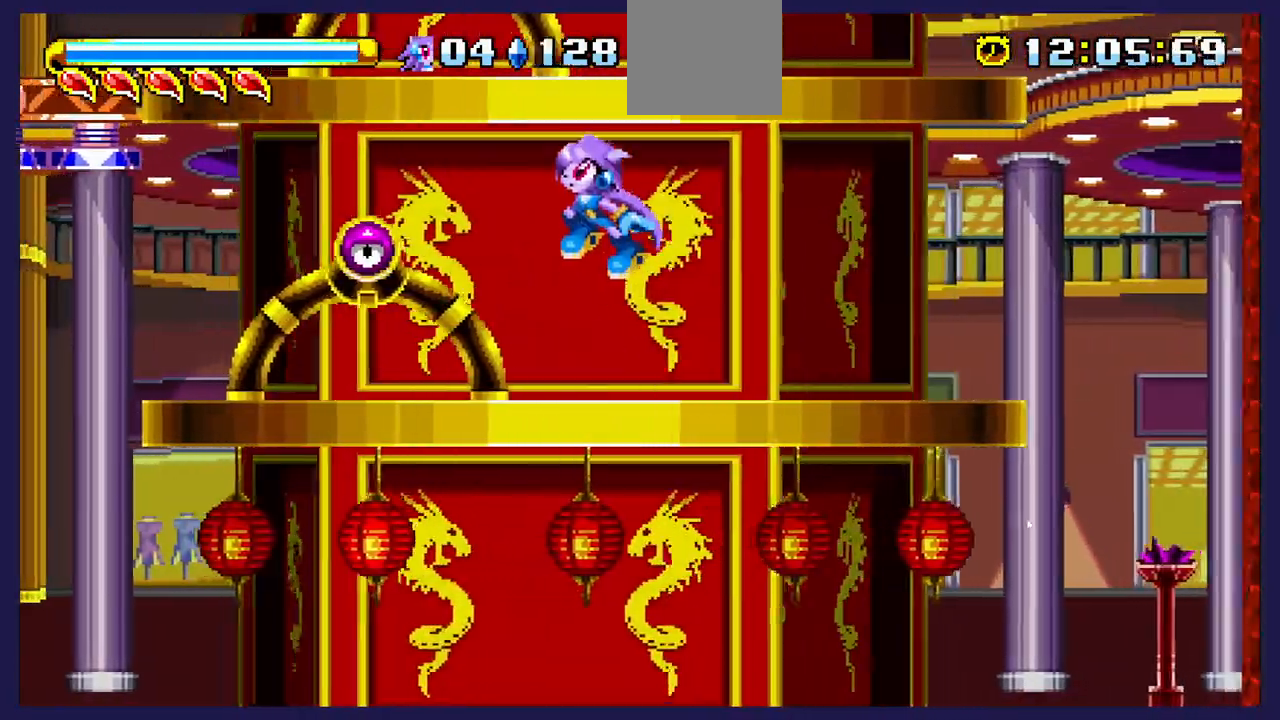
{"buttons": ["X", "DPAD_RIGHT"], "left_stick": "center", "right_stick": "center", "events": [[33, "X", "down"], [67, "DPAD_LEFT", "up"], [133, "X", "up"], [217, "X", "down"], [400, "DPAD_RIGHT", "down"]]}
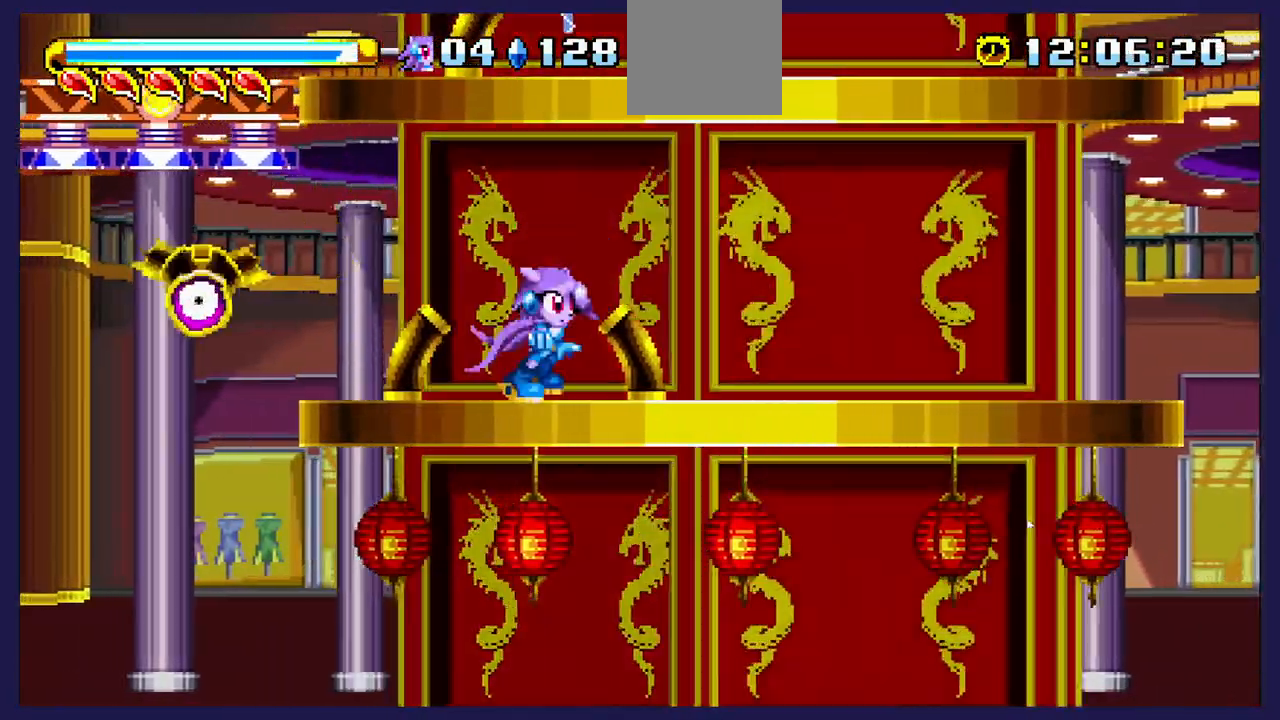
{"buttons": ["X", "DPAD_RIGHT"], "left_stick": "center", "right_stick": "center", "events": []}